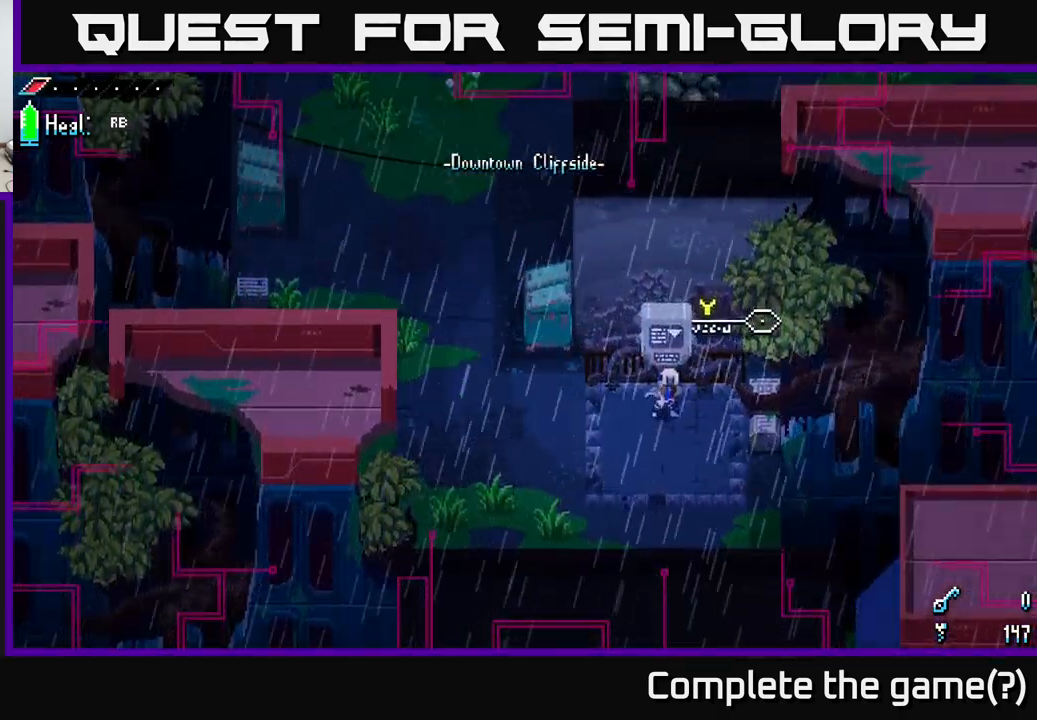
Gameplay with a controller (Xbox layout); each line is a JSON object with the inputs held at the frame after it. "events" lists button and stick changes between this image and that frame as [ms after this image, input, new state], when the widget could be followed in between.
{"buttons": [], "left_stick": "center", "right_stick": "center", "events": [[134, "R1", "down"], [250, "R1", "up"]]}
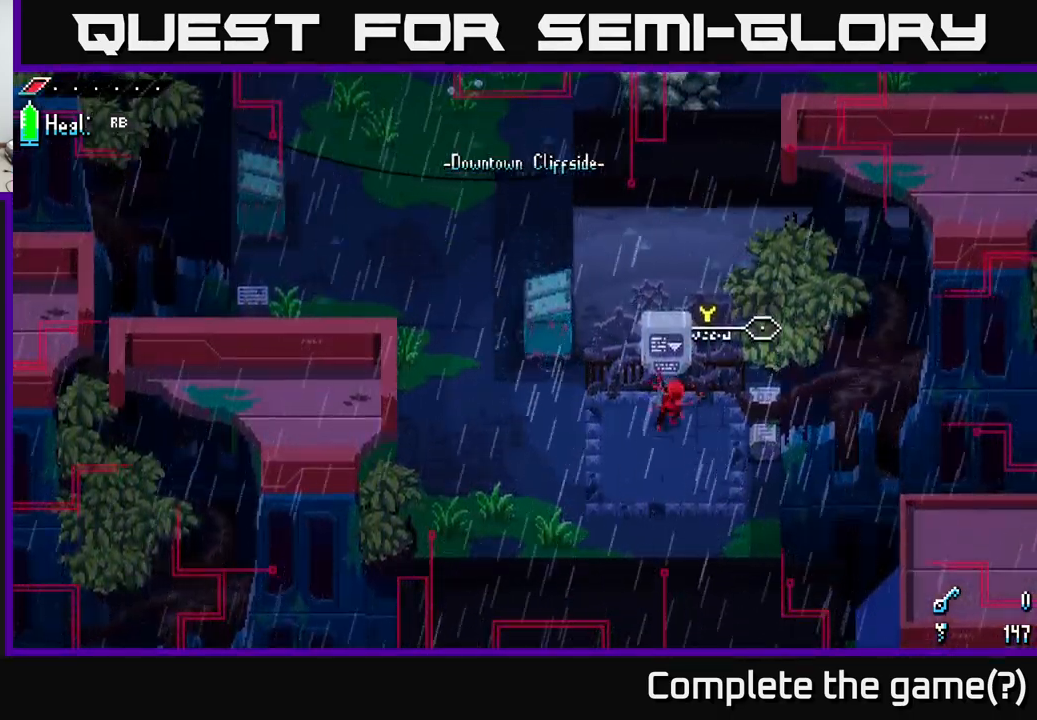
{"buttons": [], "left_stick": "center", "right_stick": "center", "events": []}
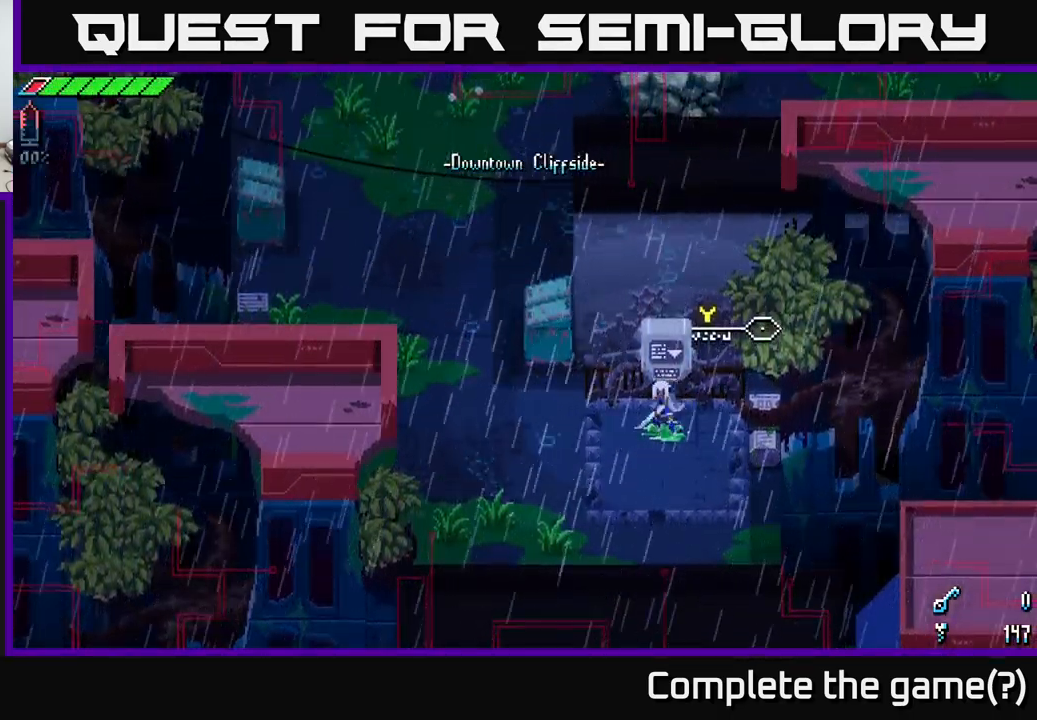
{"buttons": [], "left_stick": "center", "right_stick": "center", "events": []}
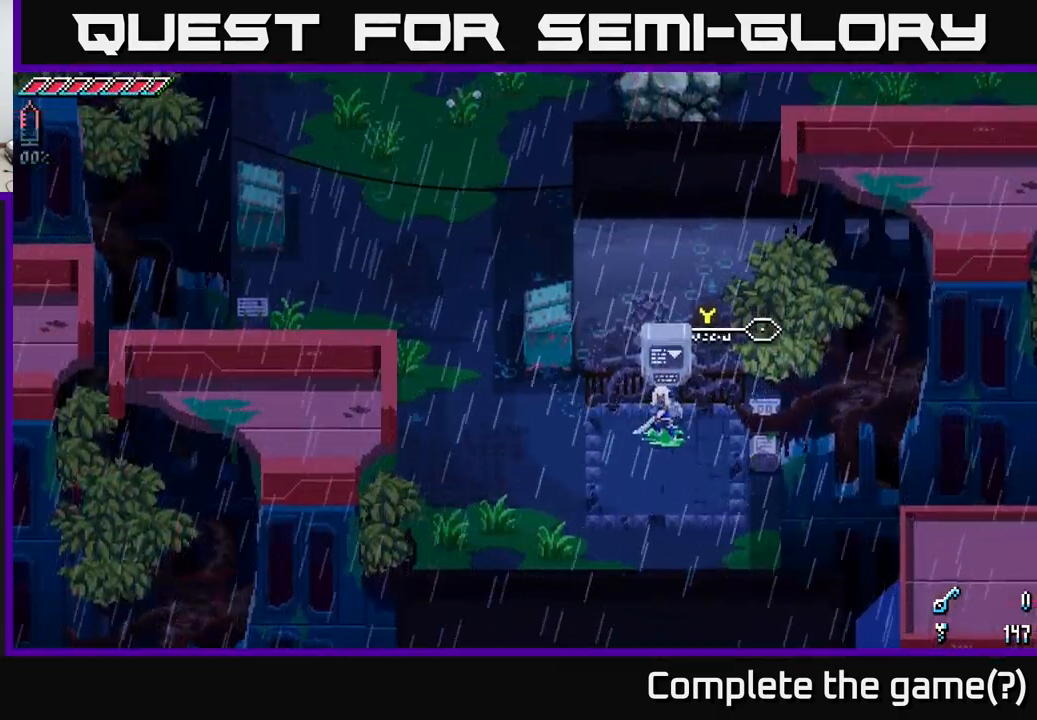
{"buttons": [], "left_stick": "center", "right_stick": "center", "events": [[167, "left_stick", "down-right"], [300, "left_stick", "right"], [434, "left_stick", "center"]]}
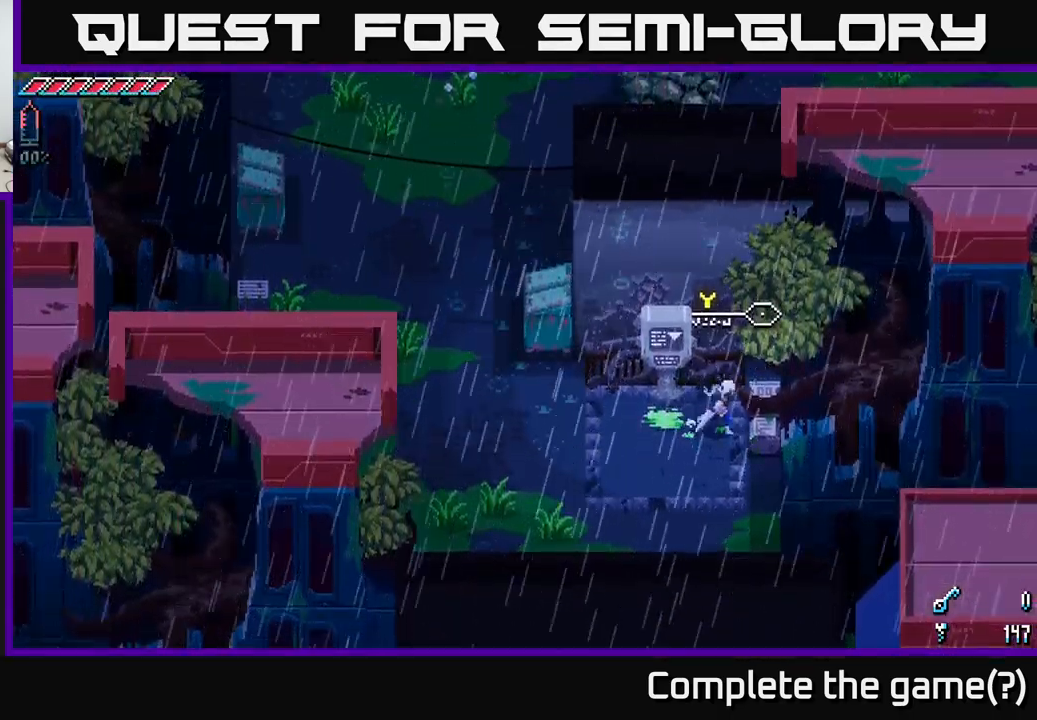
{"buttons": [], "left_stick": "center", "right_stick": "center", "events": [[167, "R2", "down"], [251, "R2", "up"]]}
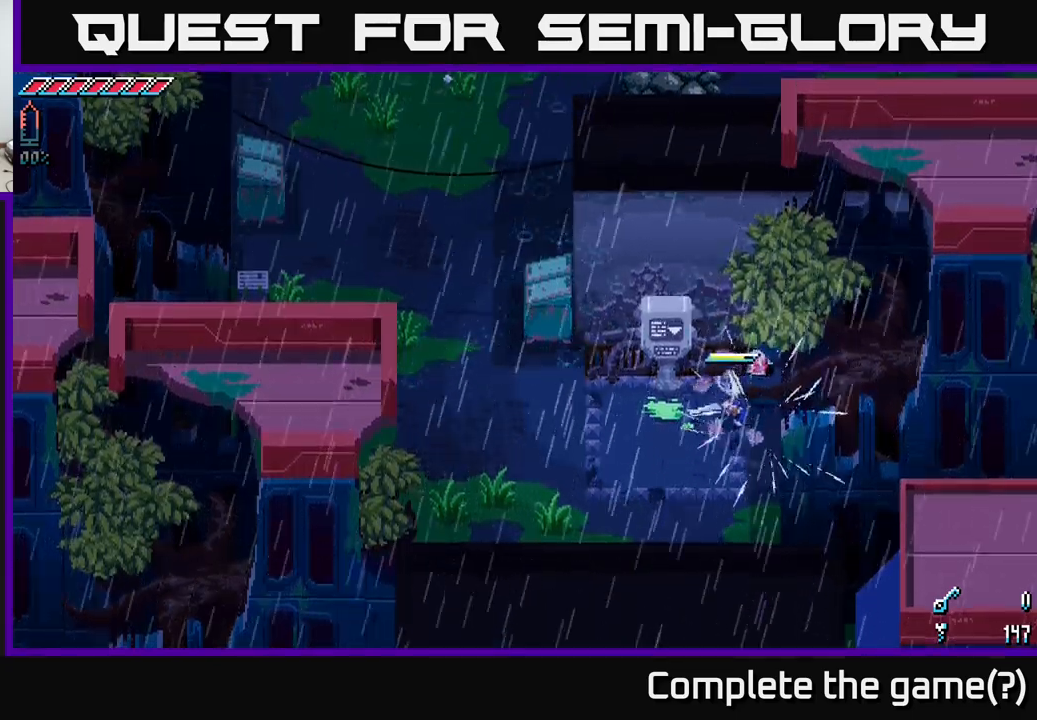
{"buttons": [], "left_stick": "up", "right_stick": "center", "events": [[167, "left_stick", "right"], [433, "left_stick", "up"]]}
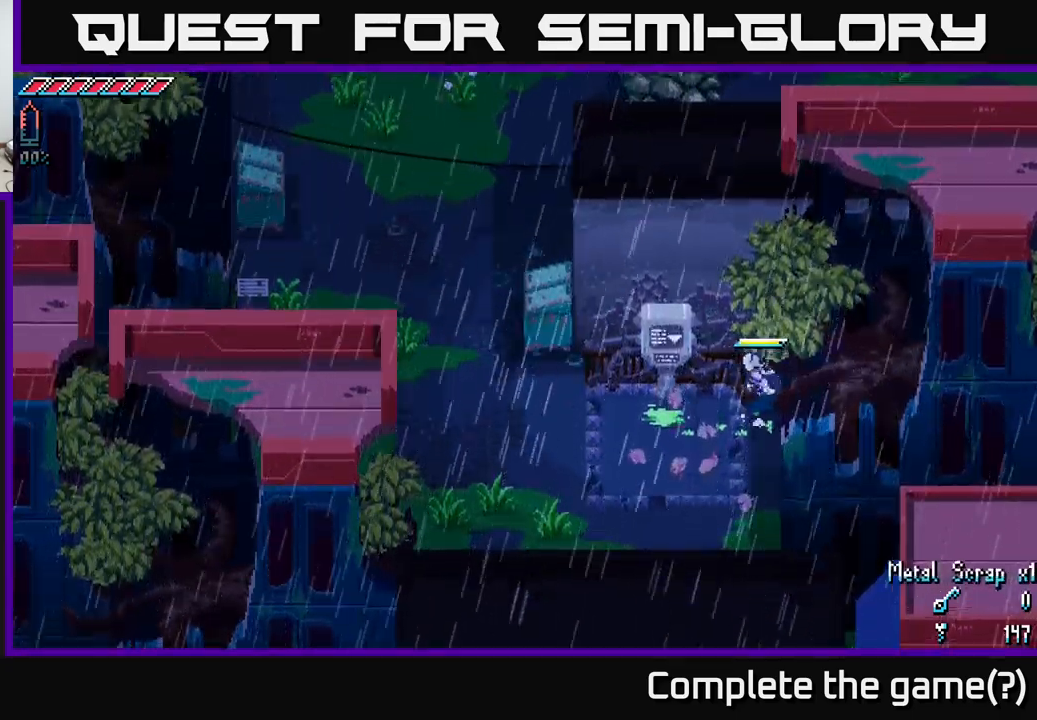
{"buttons": [], "left_stick": "left", "right_stick": "center", "events": [[67, "left_stick", "left"], [150, "left_stick", "down-left"], [400, "left_stick", "left"]]}
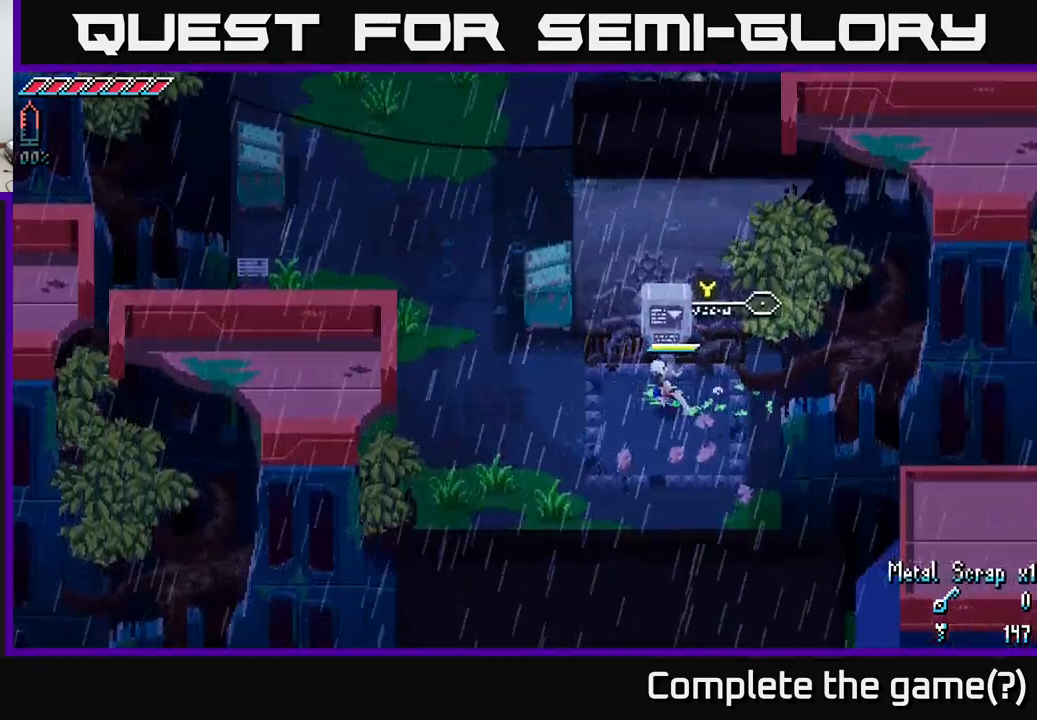
{"buttons": ["SELECT"], "left_stick": "center", "right_stick": "center", "events": [[233, "left_stick", "center"], [450, "SELECT", "down"]]}
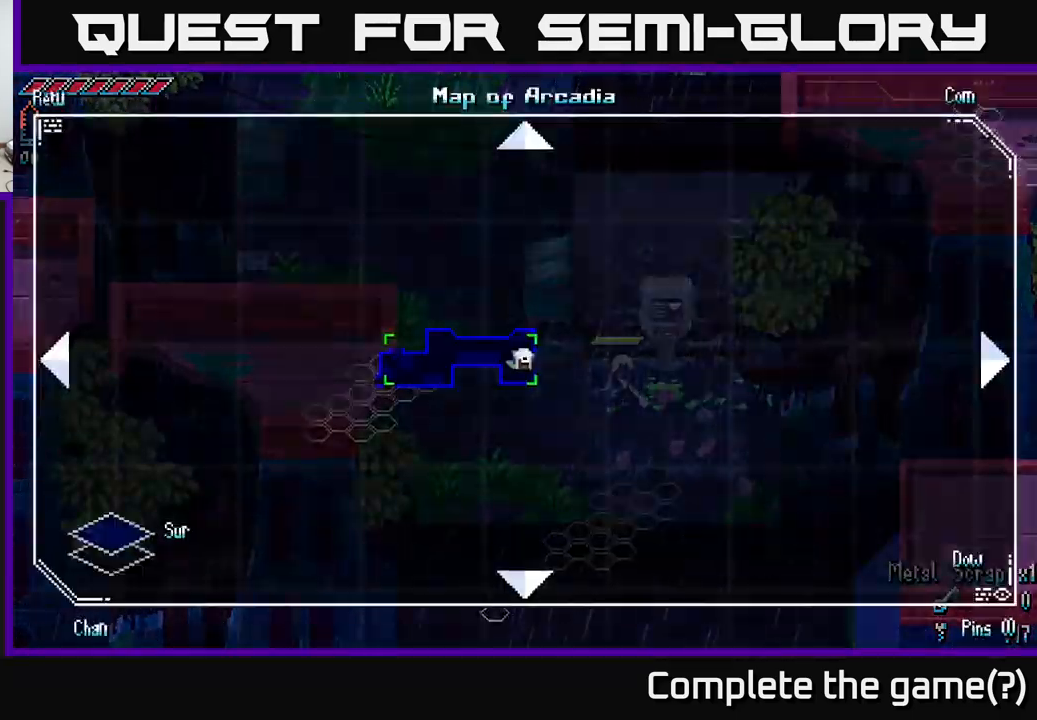
{"buttons": [], "left_stick": "center", "right_stick": "center", "events": [[83, "SELECT", "up"]]}
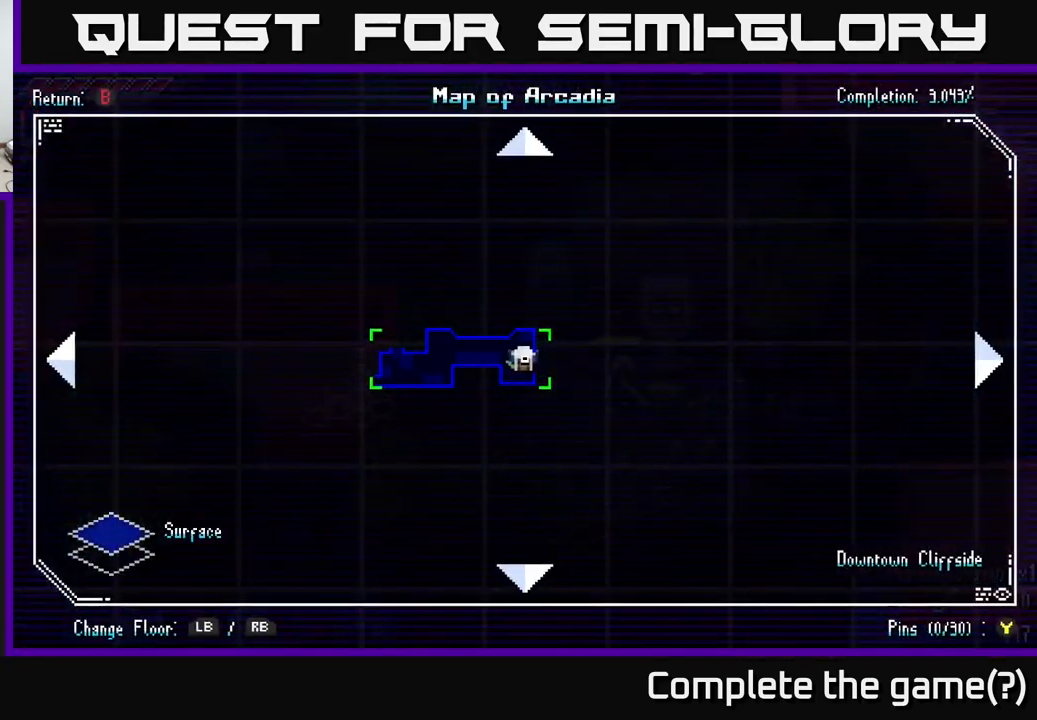
{"buttons": ["SELECT"], "left_stick": "center", "right_stick": "center", "events": [[467, "SELECT", "down"]]}
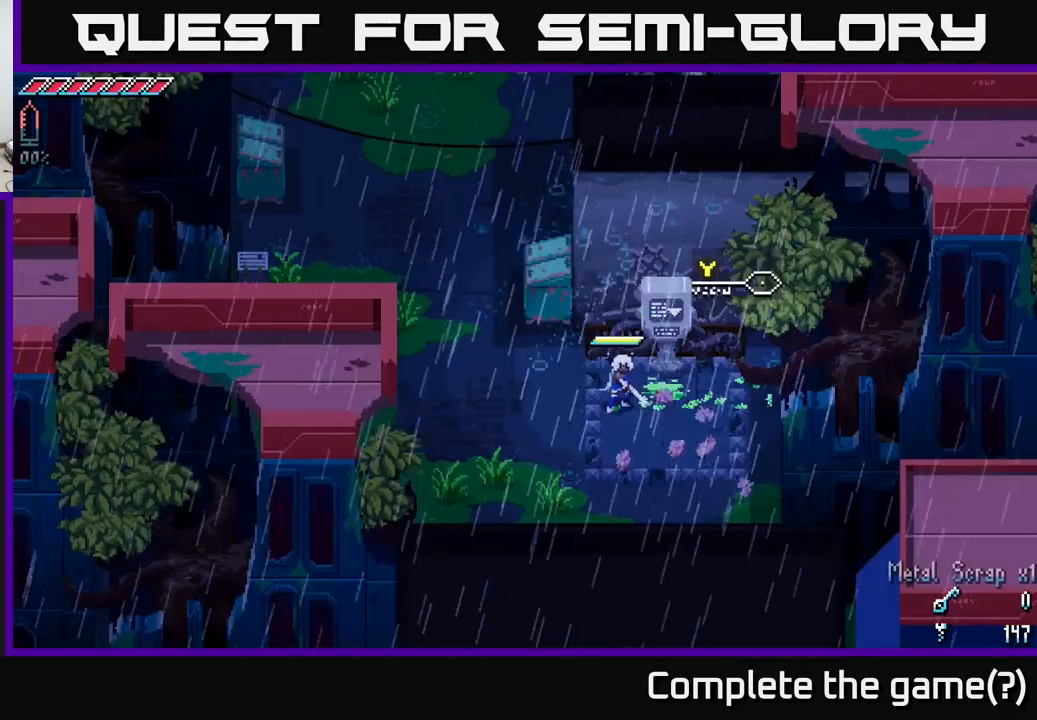
{"buttons": [], "left_stick": "left", "right_stick": "center", "events": [[100, "SELECT", "up"], [250, "left_stick", "left"]]}
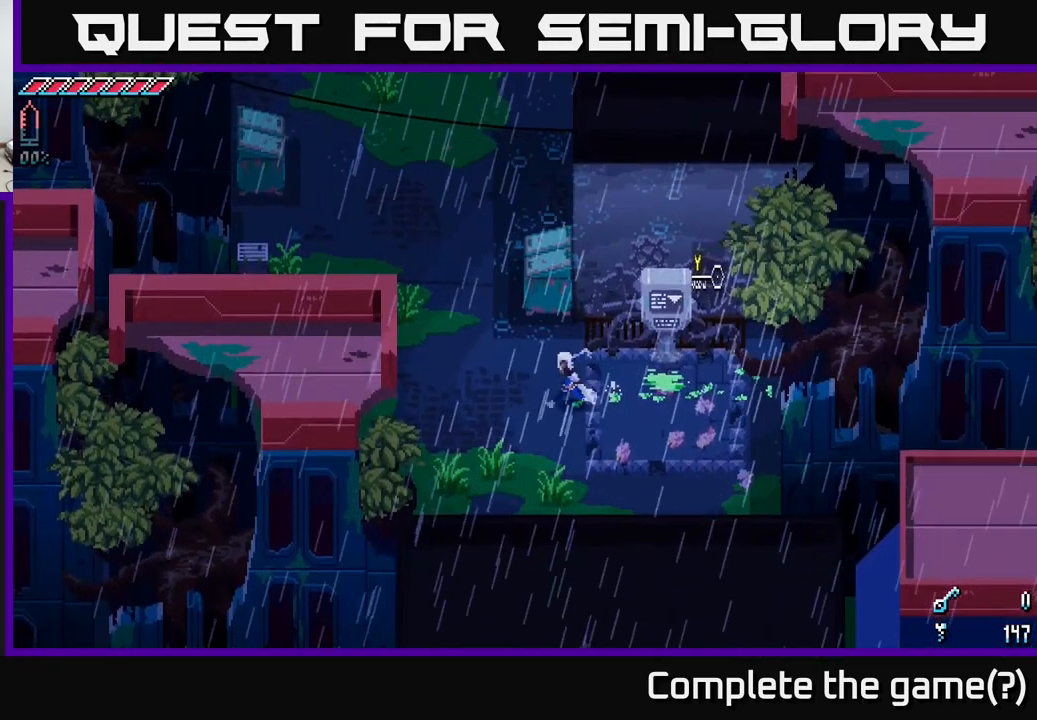
{"buttons": ["X"], "left_stick": "up-left", "right_stick": "center", "events": [[383, "left_stick", "up-left"], [500, "X", "down"]]}
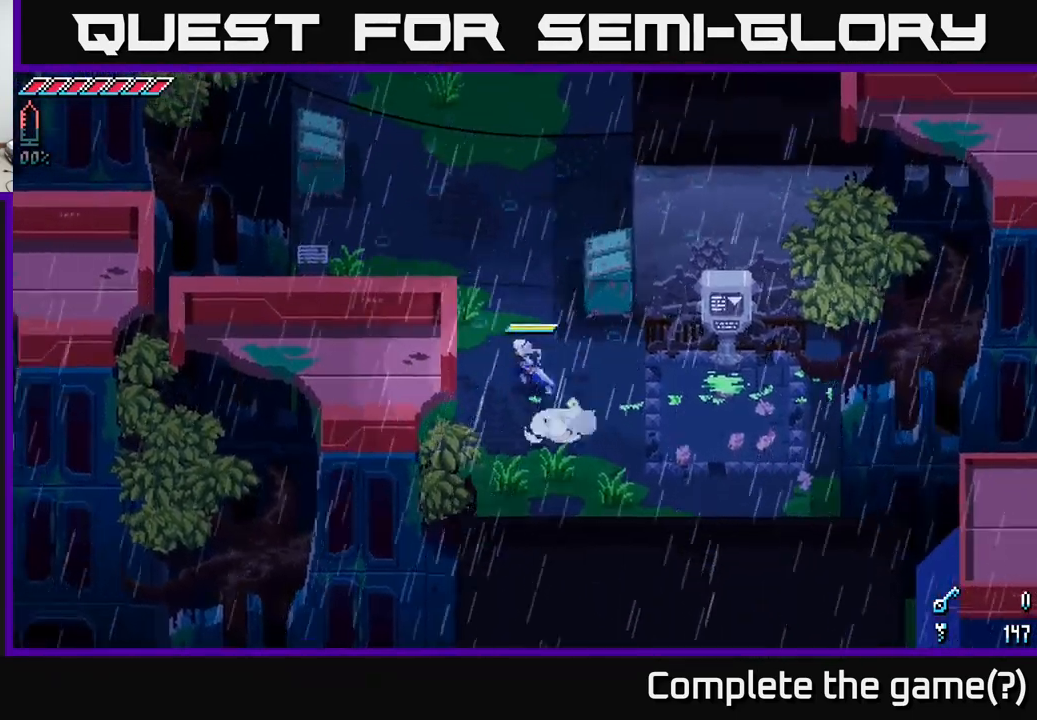
{"buttons": [], "left_stick": "up", "right_stick": "center", "events": [[317, "left_stick", "up"], [433, "X", "up"]]}
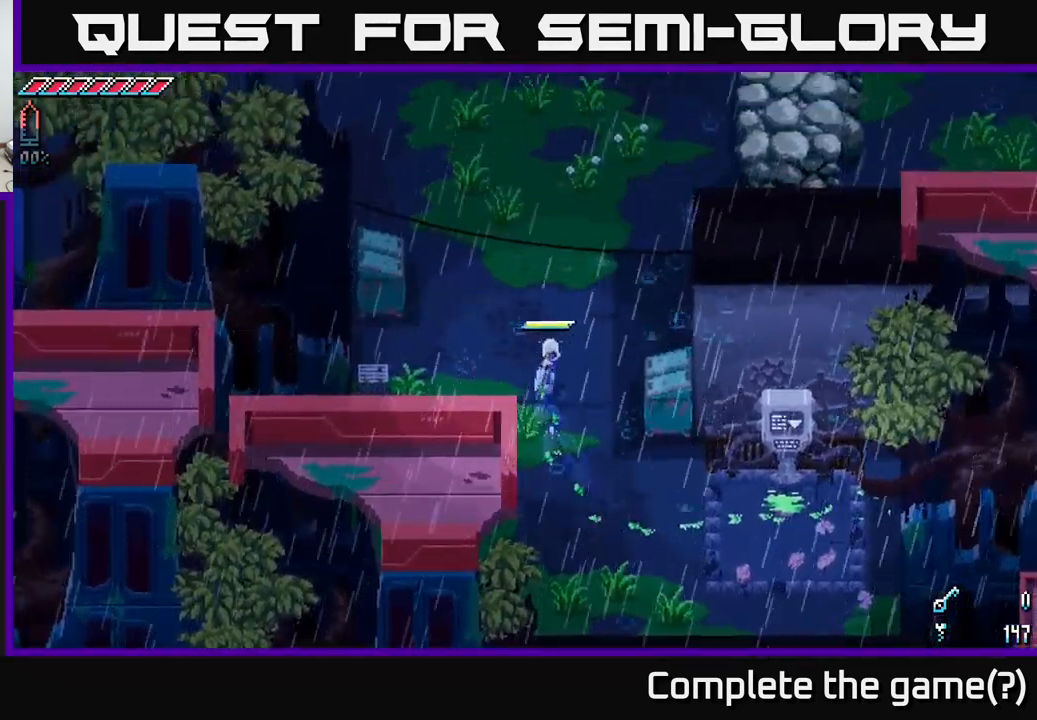
{"buttons": [], "left_stick": "down", "right_stick": "center", "events": [[50, "left_stick", "center"], [483, "left_stick", "down"]]}
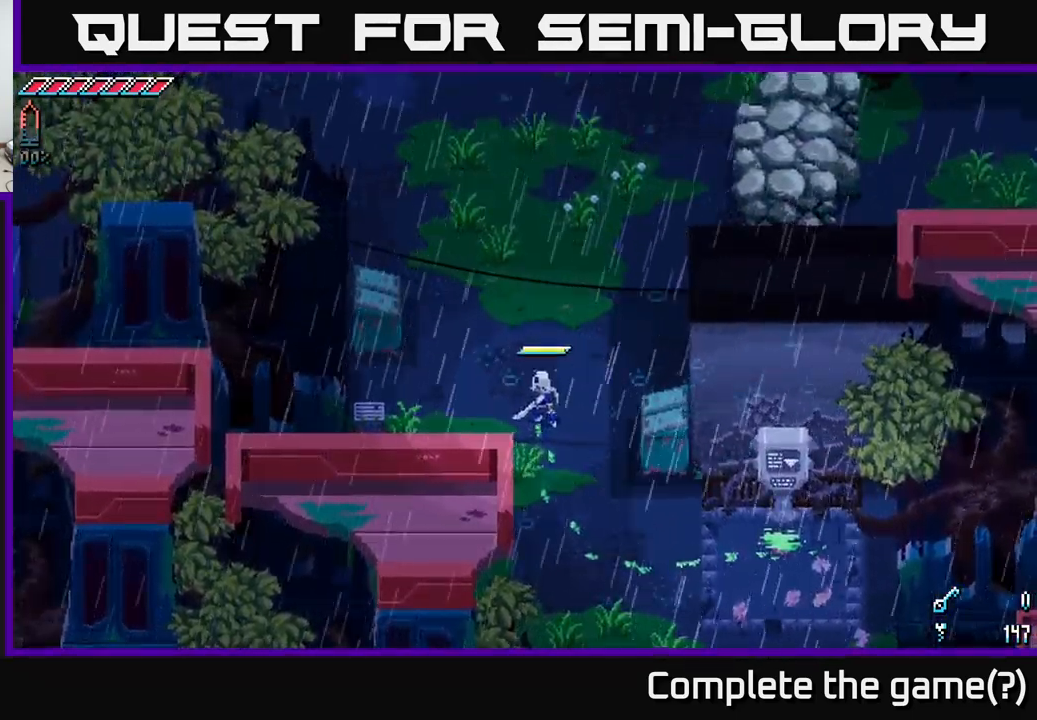
{"buttons": [], "left_stick": "down", "right_stick": "center", "events": [[200, "left_stick", "down-right"], [350, "left_stick", "down"]]}
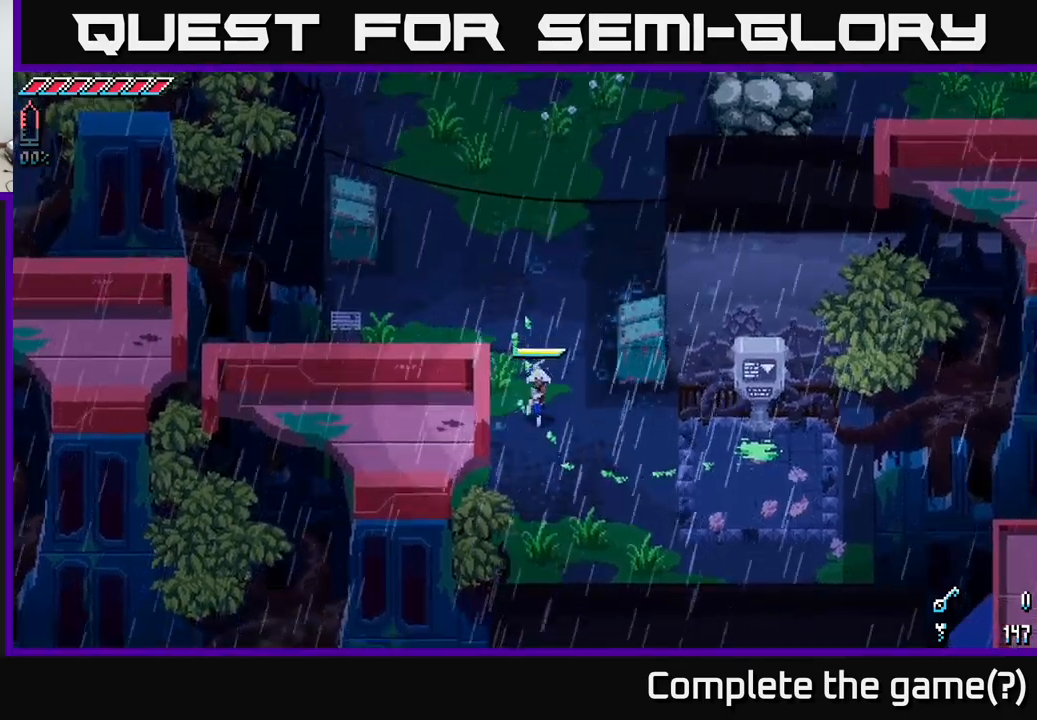
{"buttons": ["X"], "left_stick": "right", "right_stick": "center", "events": [[67, "left_stick", "down-right"], [267, "X", "down"], [317, "left_stick", "right"]]}
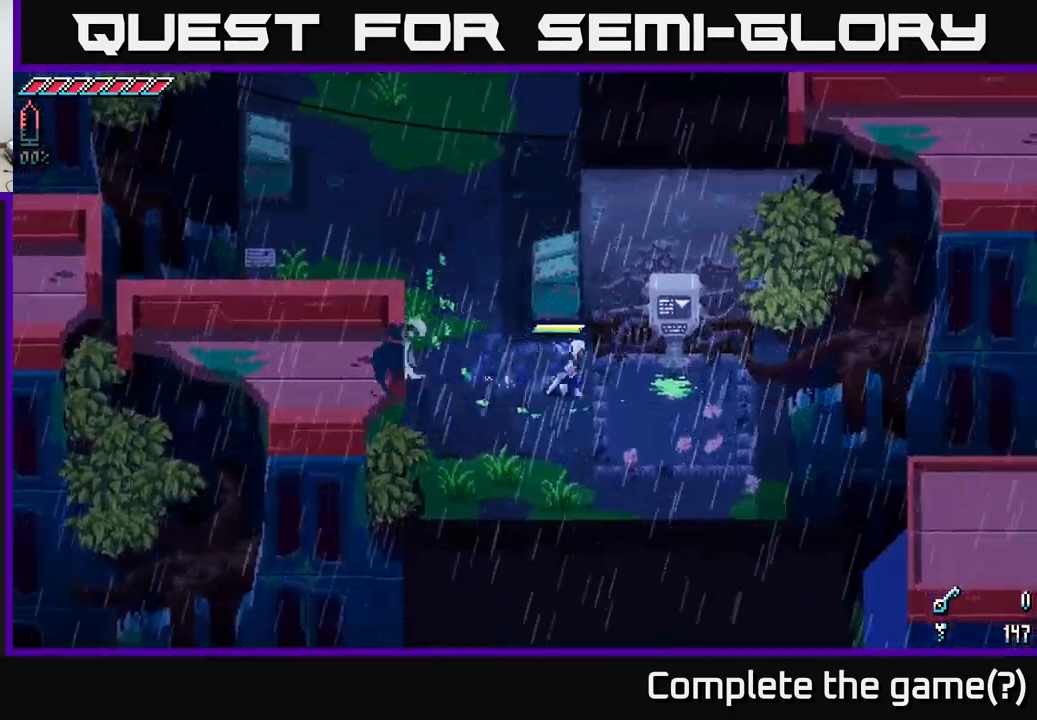
{"buttons": [], "left_stick": "up-right", "right_stick": "center", "events": [[167, "left_stick", "down-right"], [184, "X", "up"], [417, "left_stick", "up-right"]]}
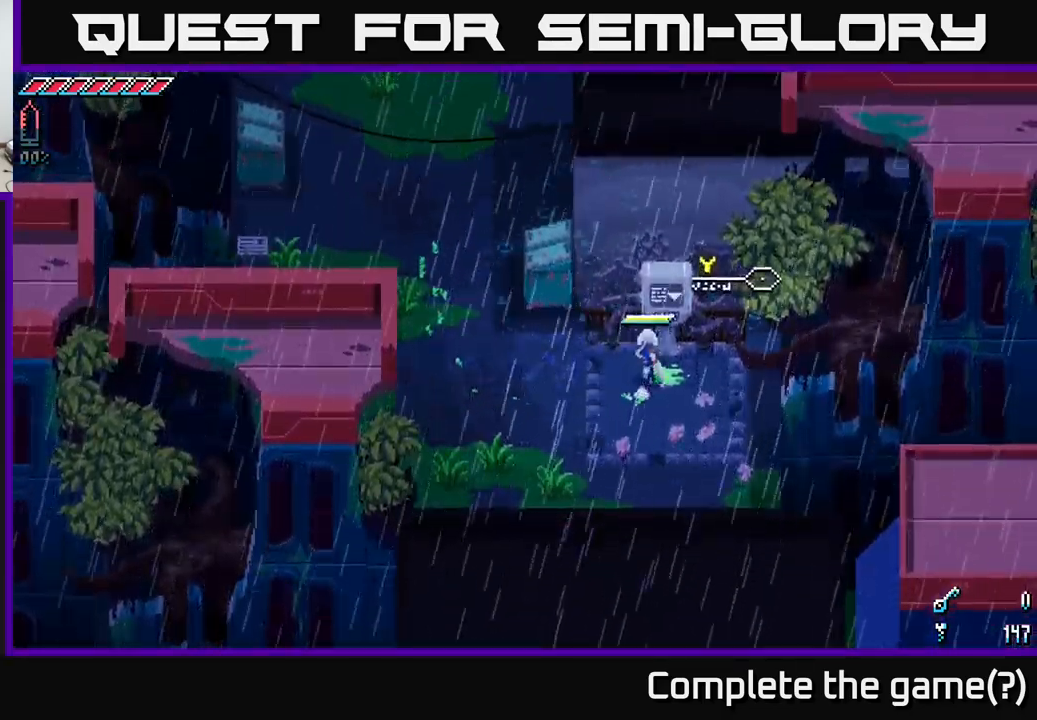
{"buttons": [], "left_stick": "center", "right_stick": "center", "events": [[84, "left_stick", "center"], [434, "Y", "down"], [484, "Y", "up"]]}
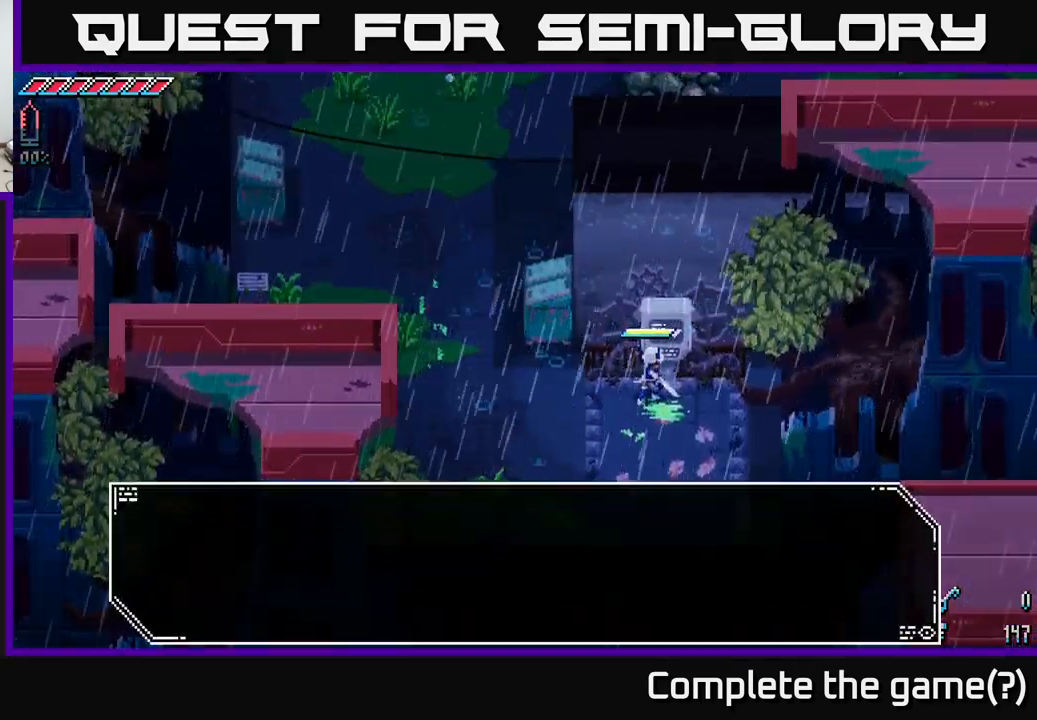
{"buttons": [], "left_stick": "center", "right_stick": "center", "events": []}
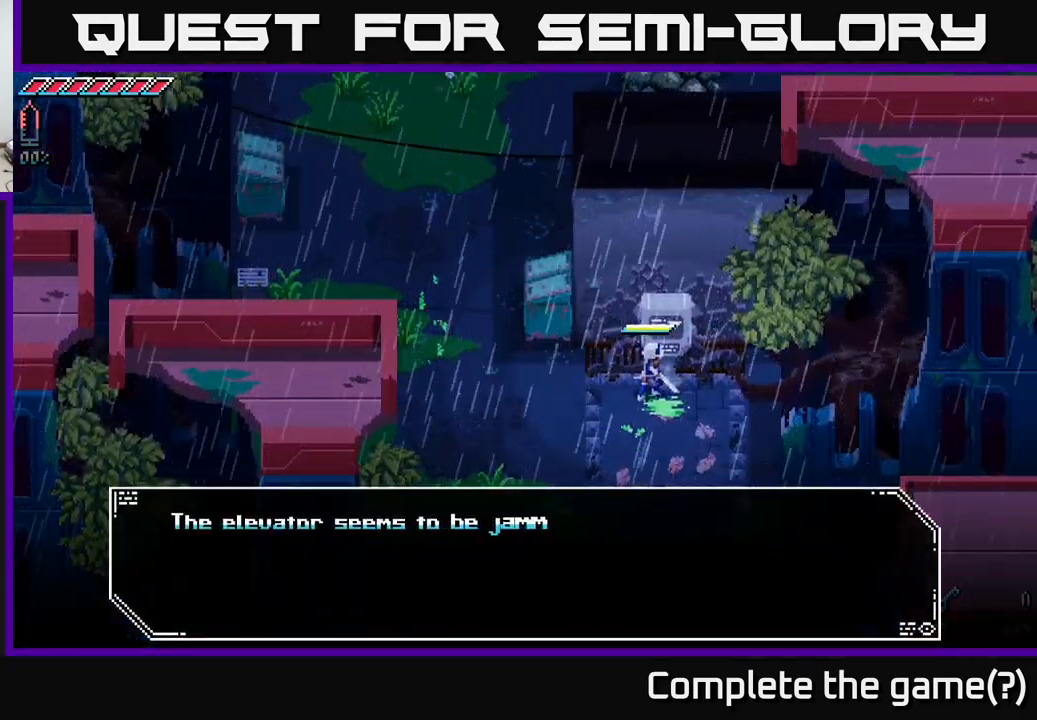
{"buttons": [], "left_stick": "center", "right_stick": "center", "events": []}
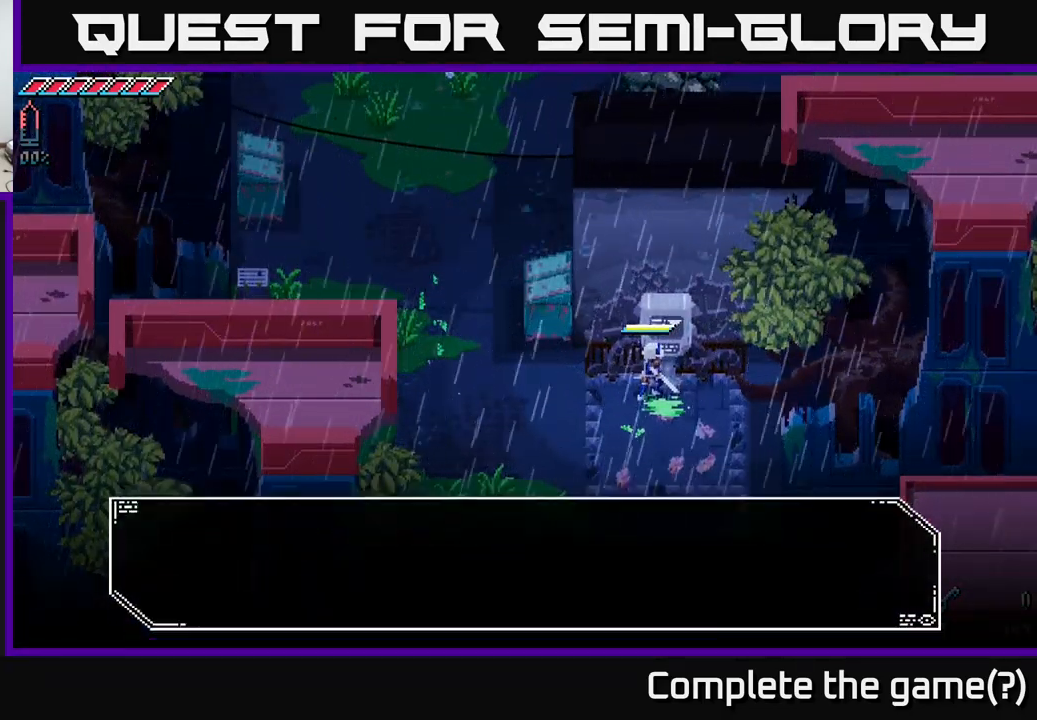
{"buttons": [], "left_stick": "down-left", "right_stick": "center", "events": [[67, "A", "down"], [267, "A", "up"], [400, "left_stick", "down"], [467, "left_stick", "down-left"]]}
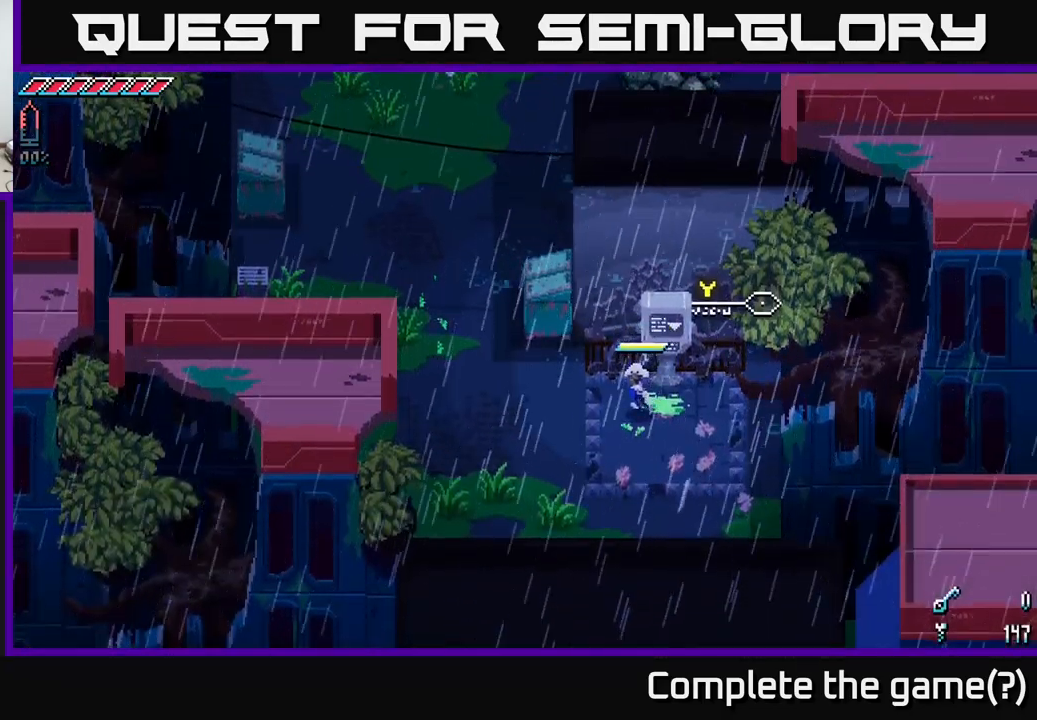
{"buttons": [], "left_stick": "up-right", "right_stick": "center", "events": [[200, "left_stick", "right"], [350, "left_stick", "up-right"]]}
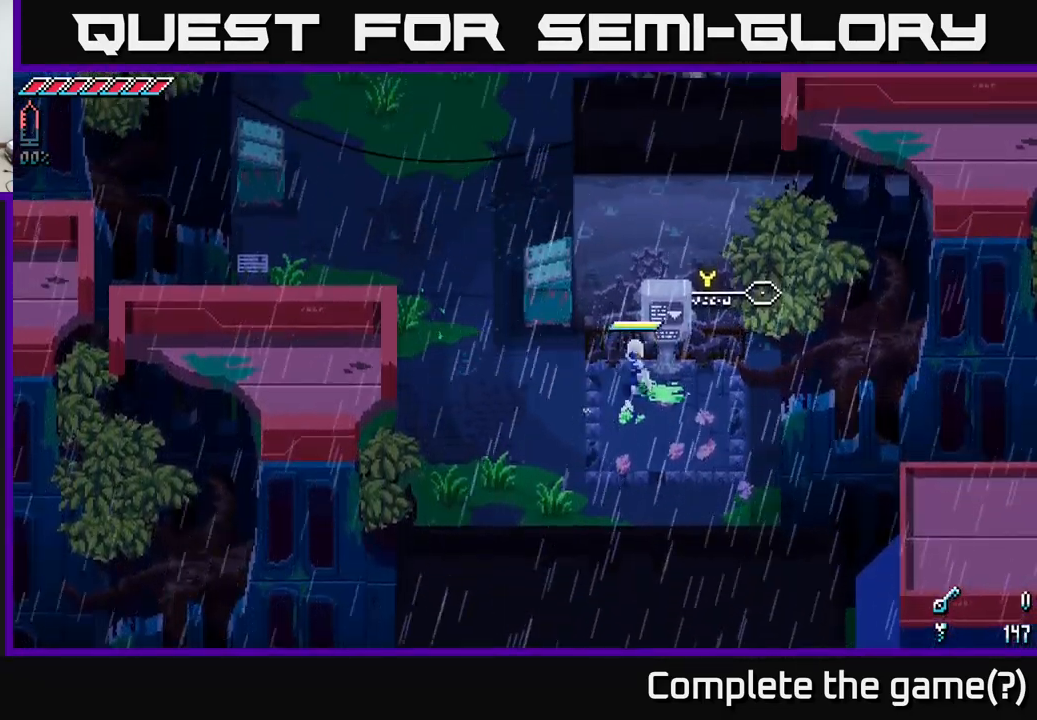
{"buttons": ["X"], "left_stick": "down-left", "right_stick": "center", "events": [[17, "left_stick", "center"], [350, "left_stick", "down-left"], [484, "X", "down"]]}